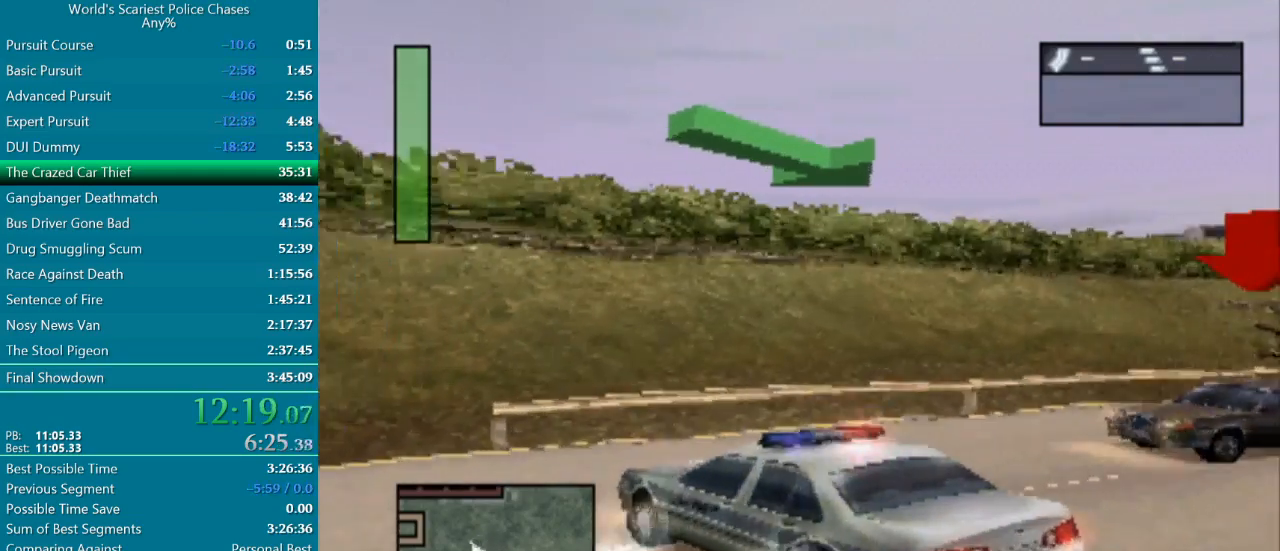
Gameplay with a controller (PlayStation layout); each line is a JSON object with the inputs held at the frame after it. "events" lists button and stick changes between this image and that frame as [ms after this image, input, new state], when the widget could be followed in between. Not read: L2 L3 R2 R3 left_stick right_stick.
{"buttons": ["CROSS", "DPAD_RIGHT"], "events": [[100, "CROSS", "down"], [167, "DPAD_LEFT", "up"], [233, "SQUARE", "up"], [367, "DPAD_RIGHT", "down"]]}
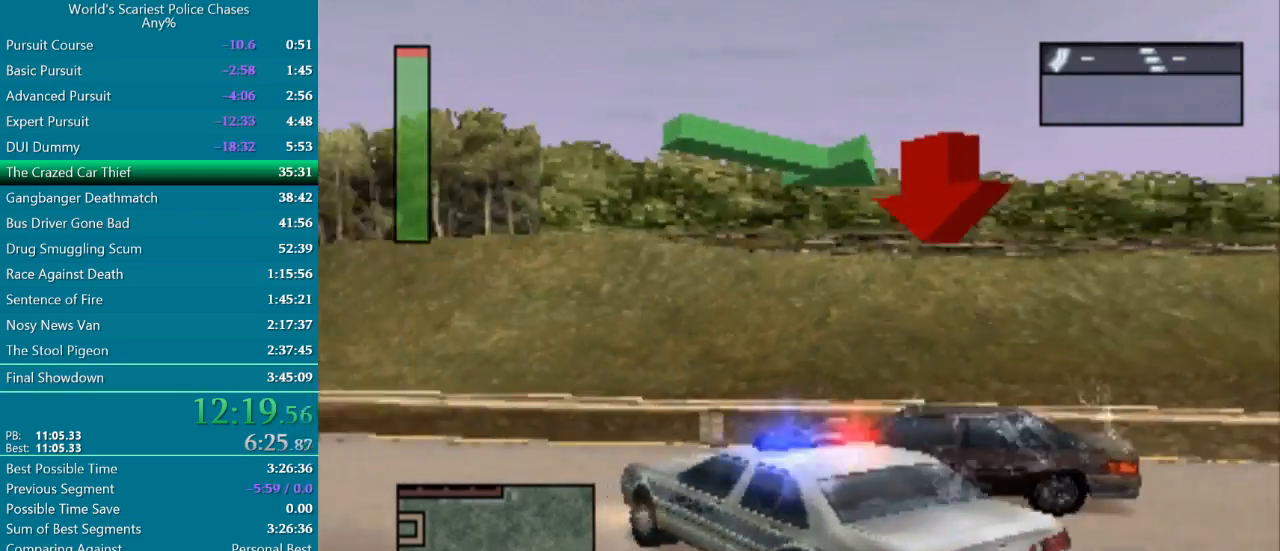
{"buttons": ["CROSS", "DPAD_LEFT"], "events": [[167, "DPAD_RIGHT", "up"], [283, "DPAD_LEFT", "down"]]}
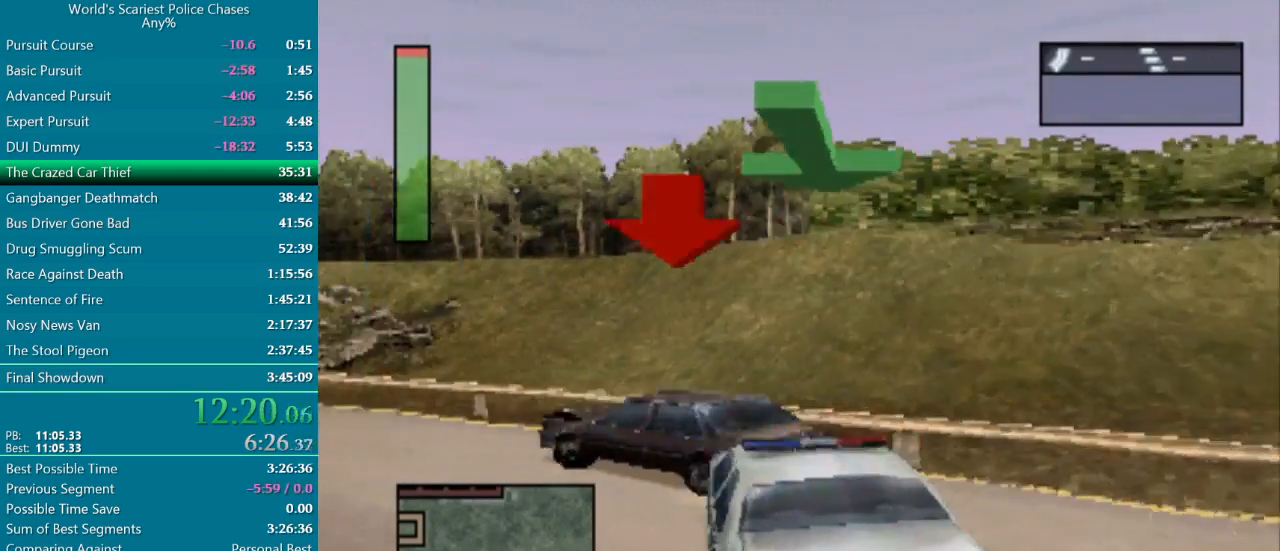
{"buttons": ["CROSS", "DPAD_LEFT"], "events": []}
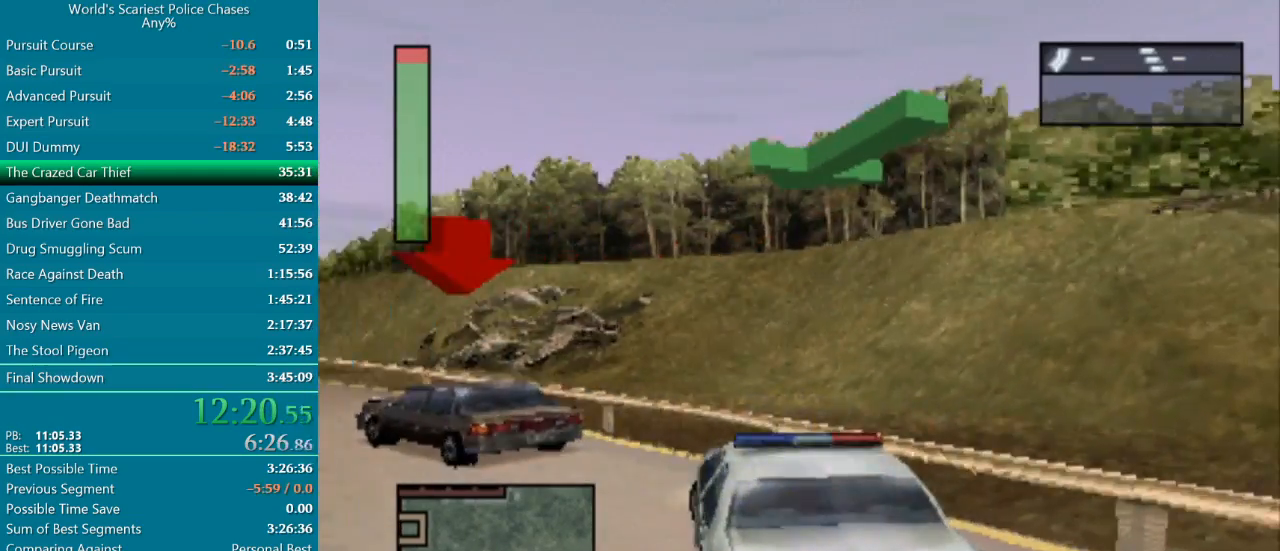
{"buttons": ["CROSS"], "events": [[83, "DPAD_LEFT", "up"], [250, "DPAD_LEFT", "down"], [483, "DPAD_LEFT", "up"]]}
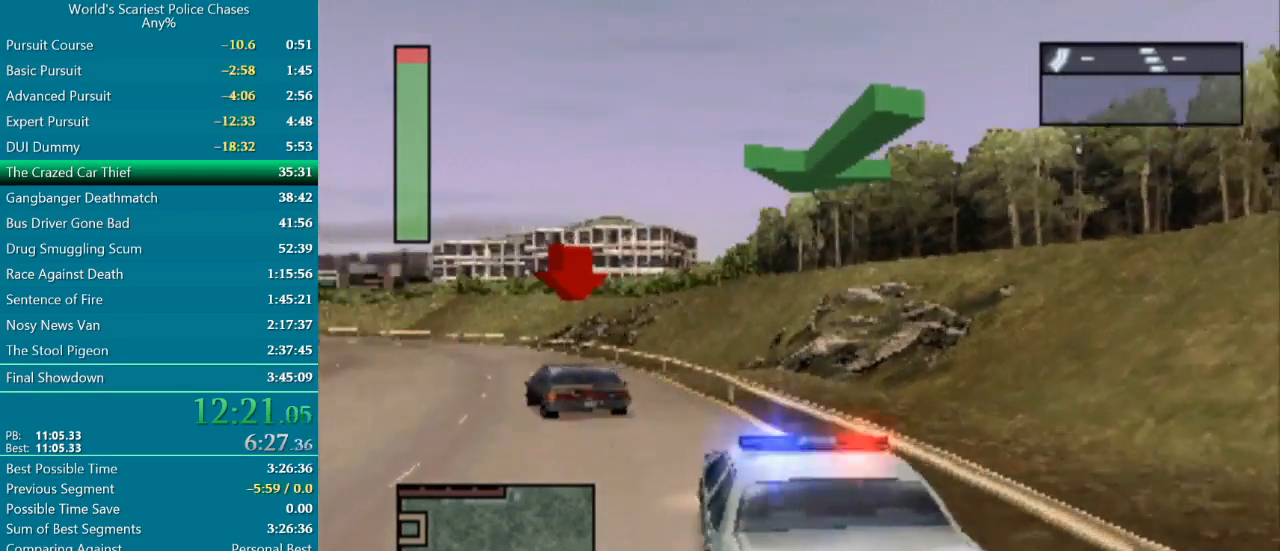
{"buttons": ["CROSS", "DPAD_LEFT"], "events": [[217, "DPAD_LEFT", "down"]]}
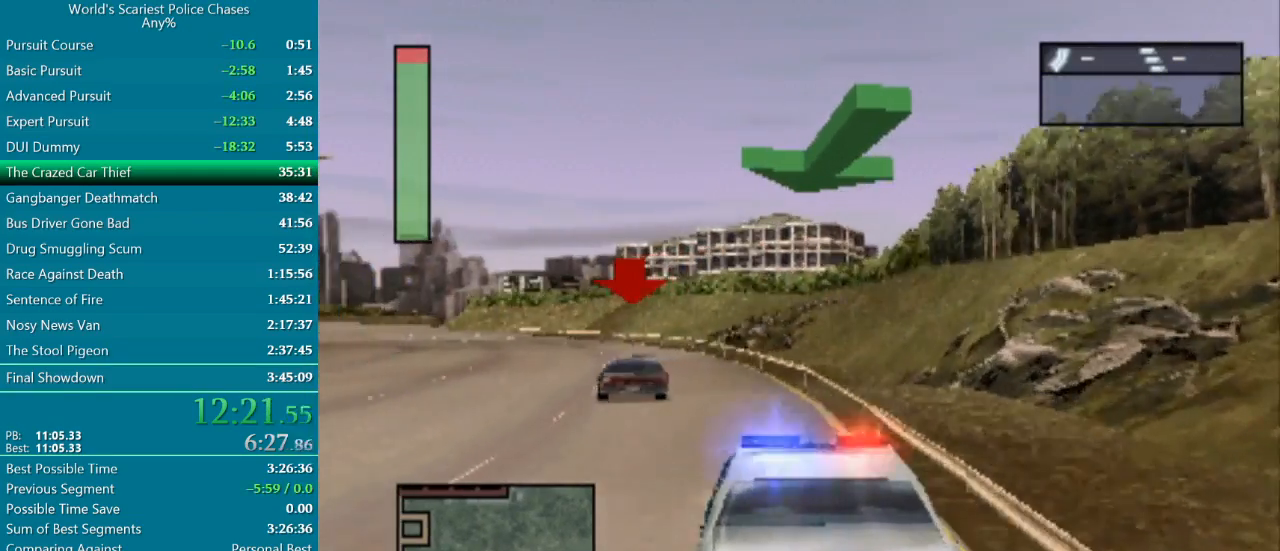
{"buttons": ["CROSS"], "events": [[183, "DPAD_LEFT", "up"]]}
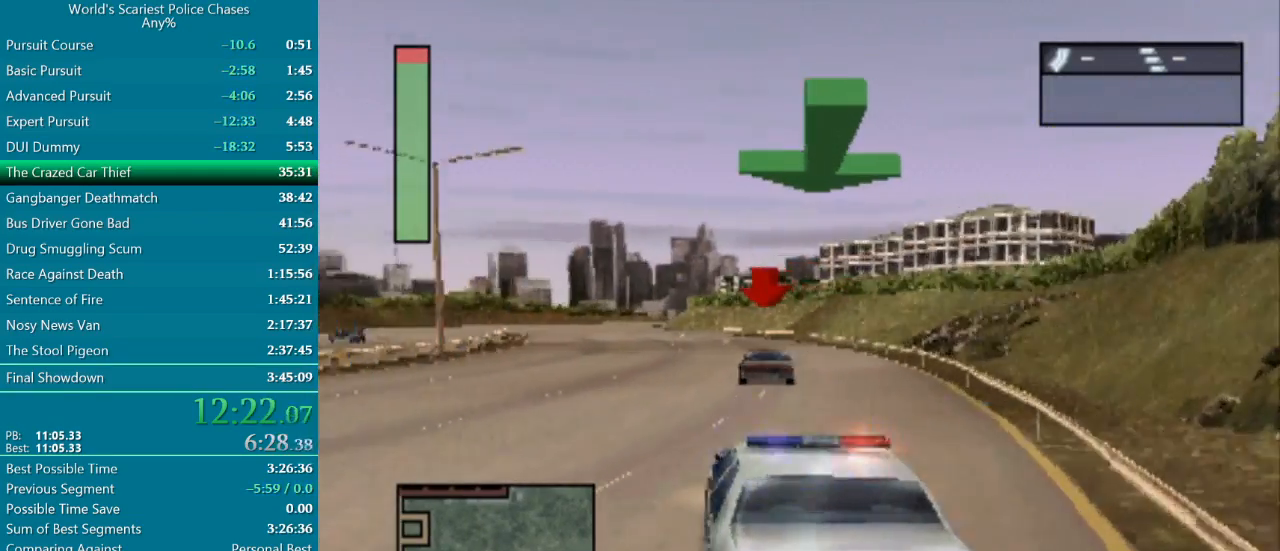
{"buttons": ["CROSS"], "events": [[300, "DPAD_LEFT", "down"], [450, "DPAD_LEFT", "up"]]}
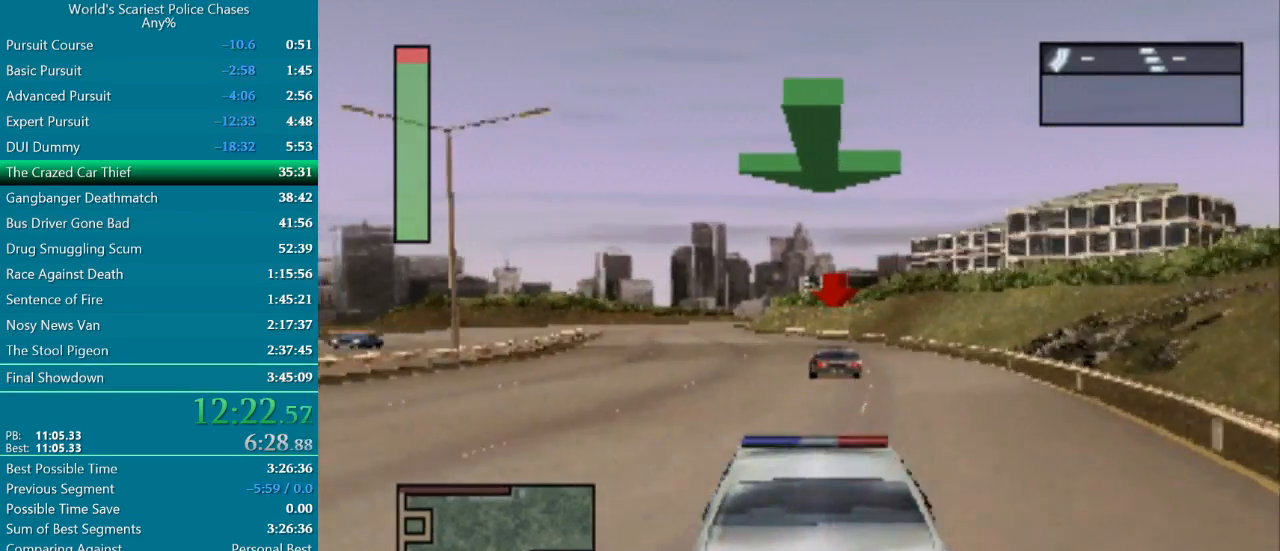
{"buttons": ["CROSS"], "events": []}
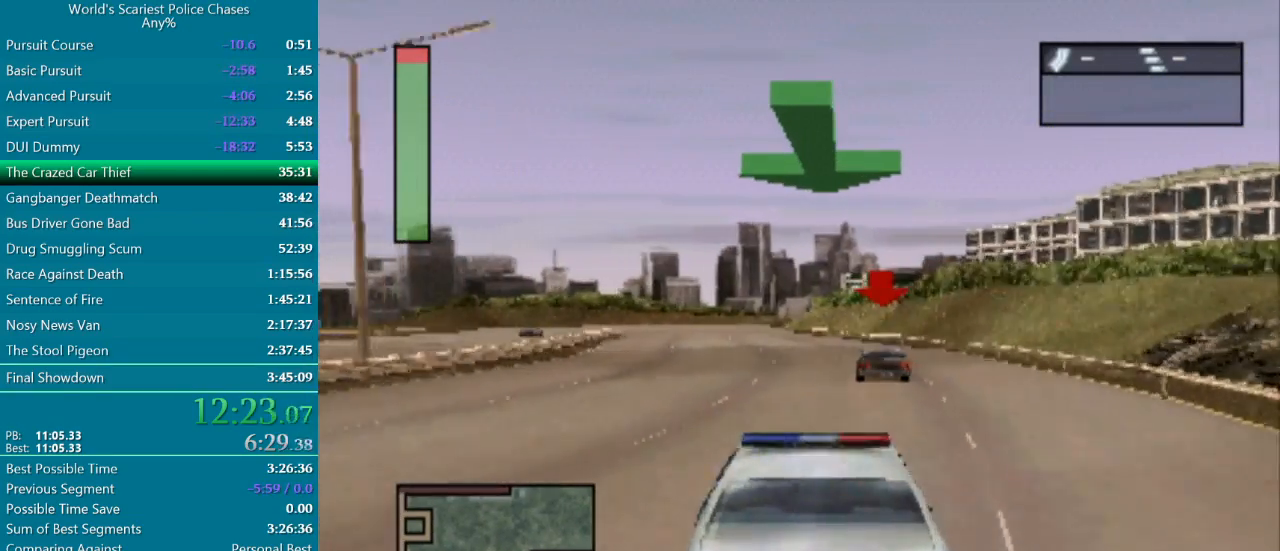
{"buttons": ["CROSS"], "events": [[250, "DPAD_LEFT", "down"], [367, "DPAD_LEFT", "up"]]}
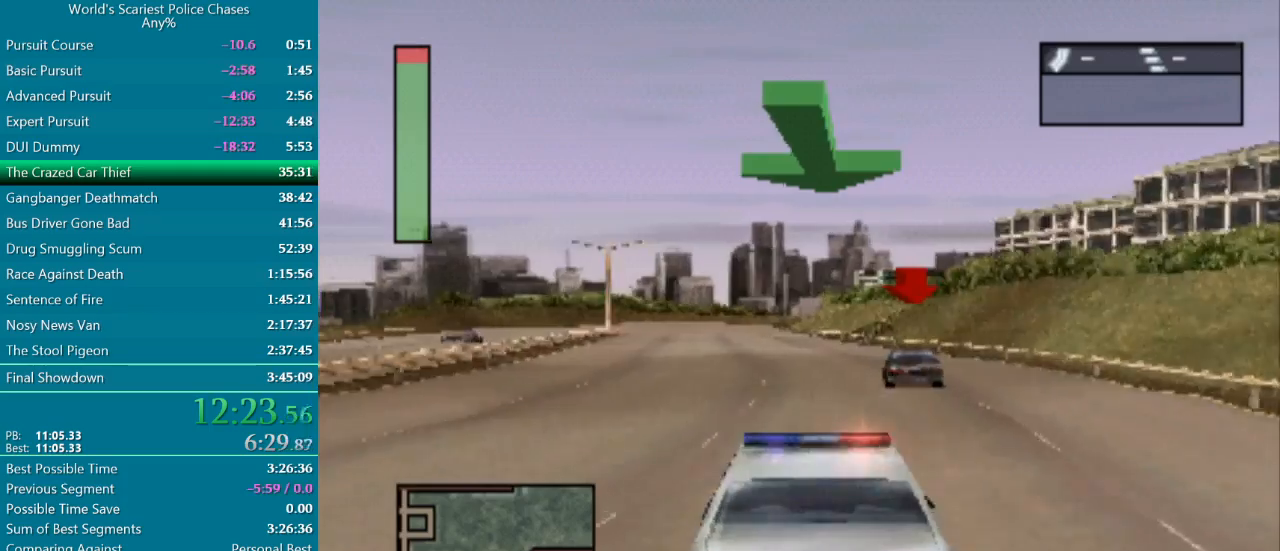
{"buttons": ["CROSS"], "events": []}
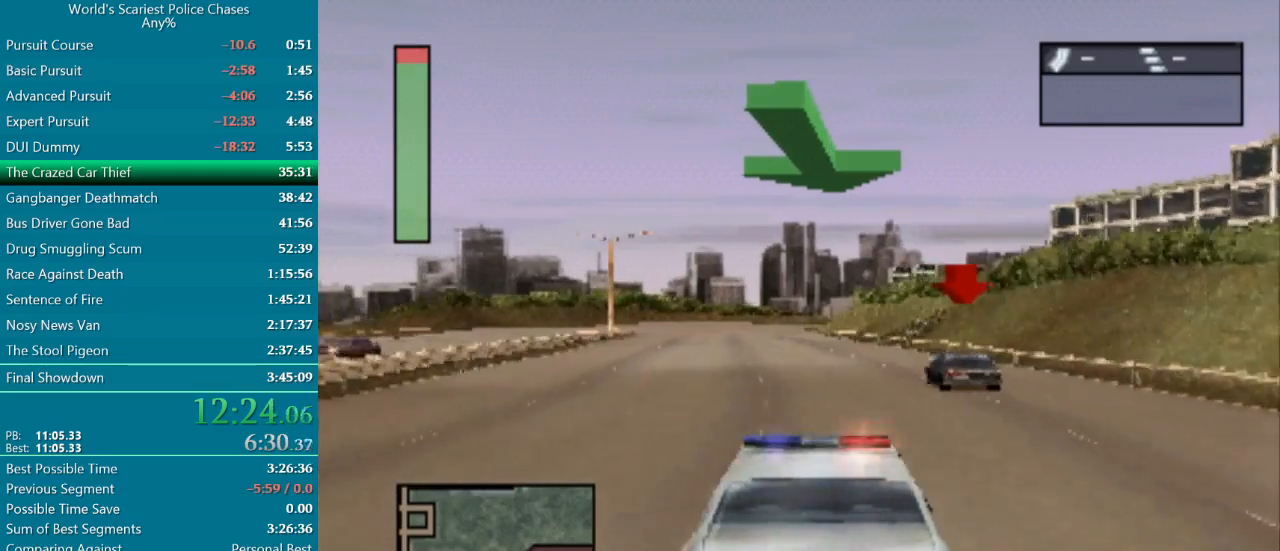
{"buttons": ["CROSS", "DPAD_LEFT"], "events": [[383, "DPAD_LEFT", "down"]]}
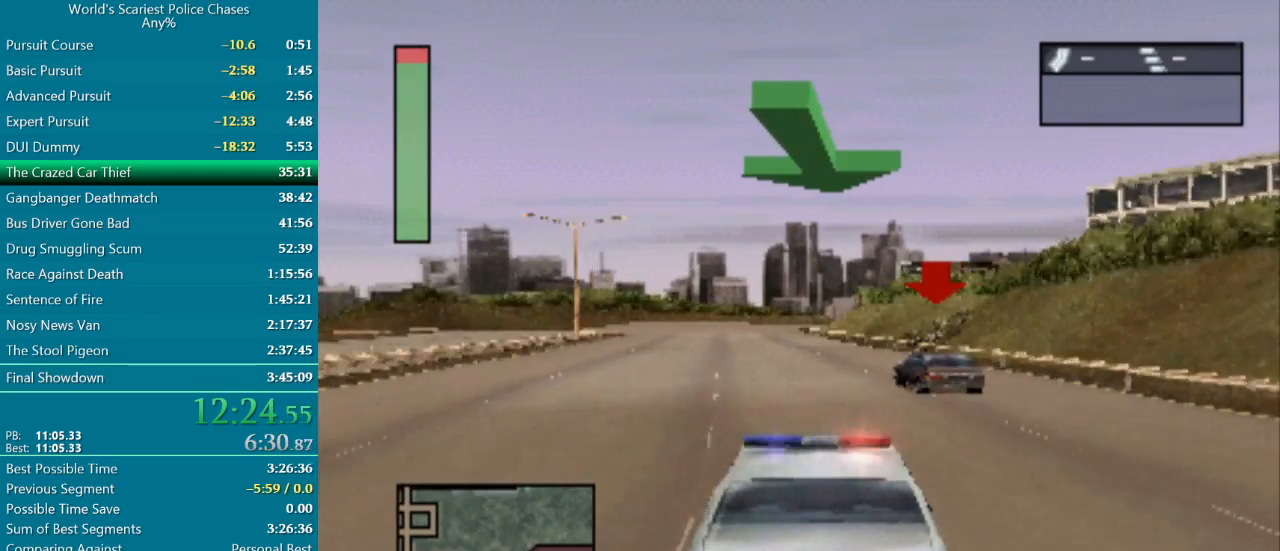
{"buttons": ["CROSS"], "events": [[67, "DPAD_LEFT", "up"]]}
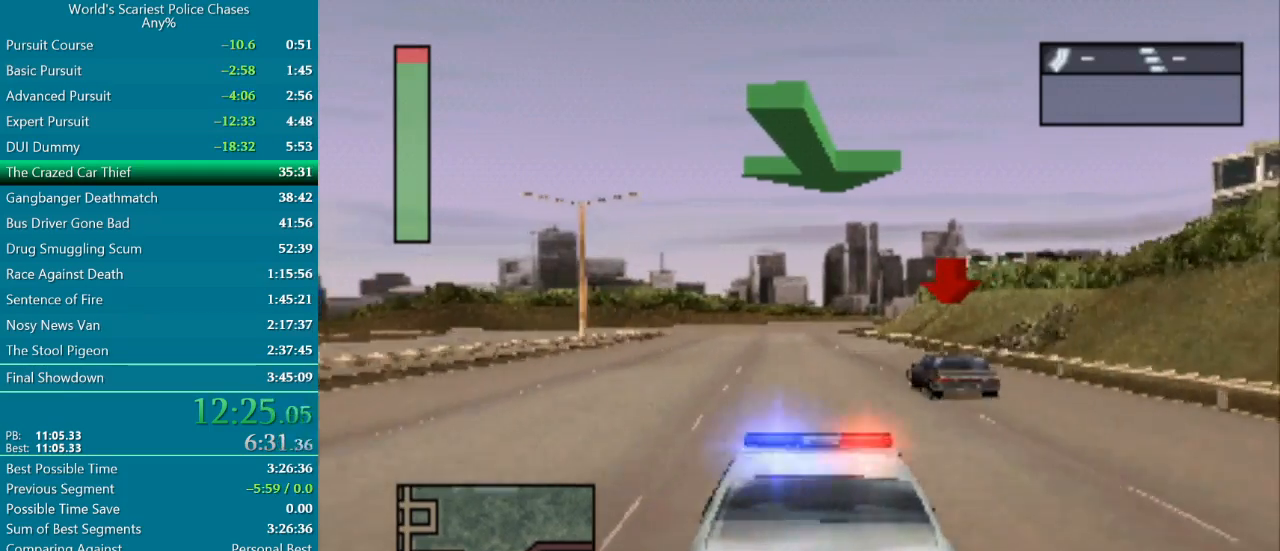
{"buttons": ["CROSS"], "events": [[200, "DPAD_LEFT", "down"], [383, "DPAD_LEFT", "up"]]}
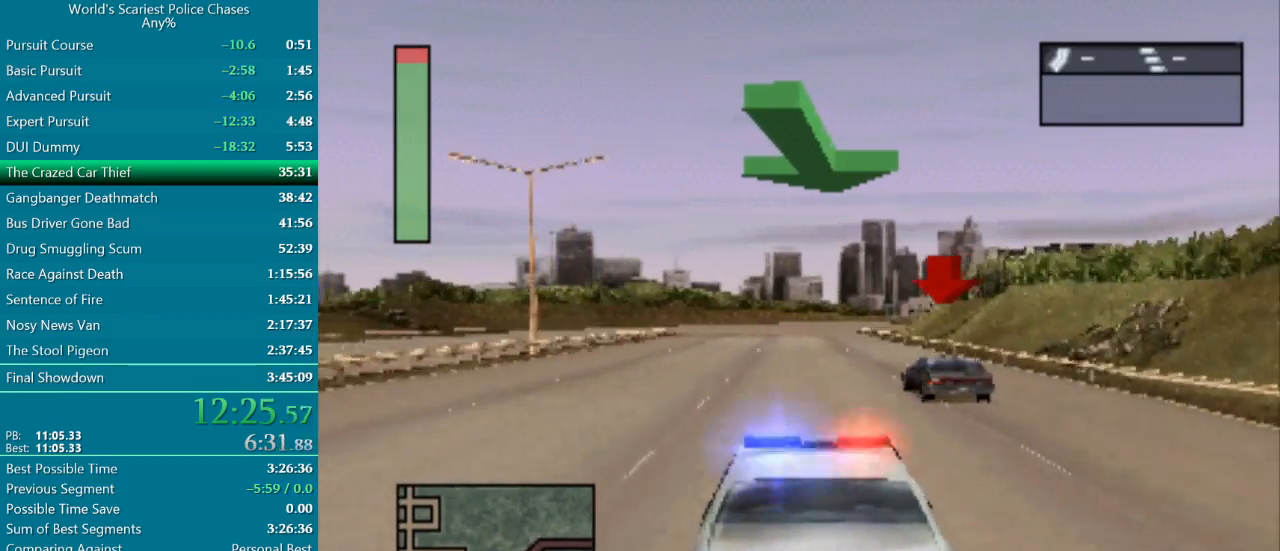
{"buttons": ["CROSS"], "events": [[283, "DPAD_RIGHT", "down"], [417, "DPAD_RIGHT", "up"]]}
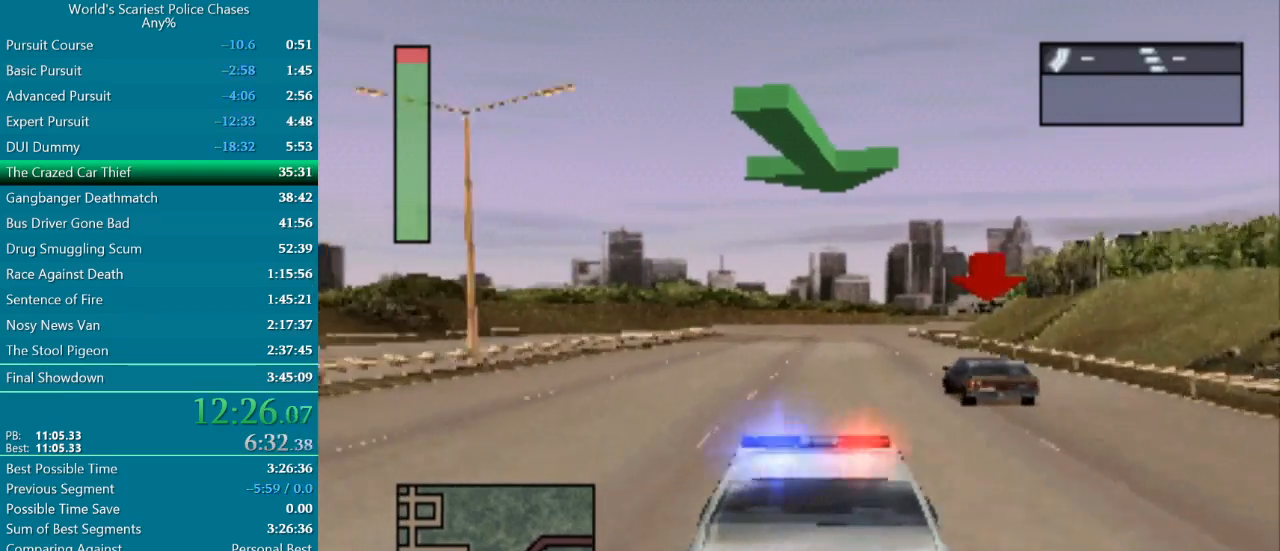
{"buttons": ["CROSS"], "events": [[317, "DPAD_RIGHT", "down"], [433, "DPAD_RIGHT", "up"]]}
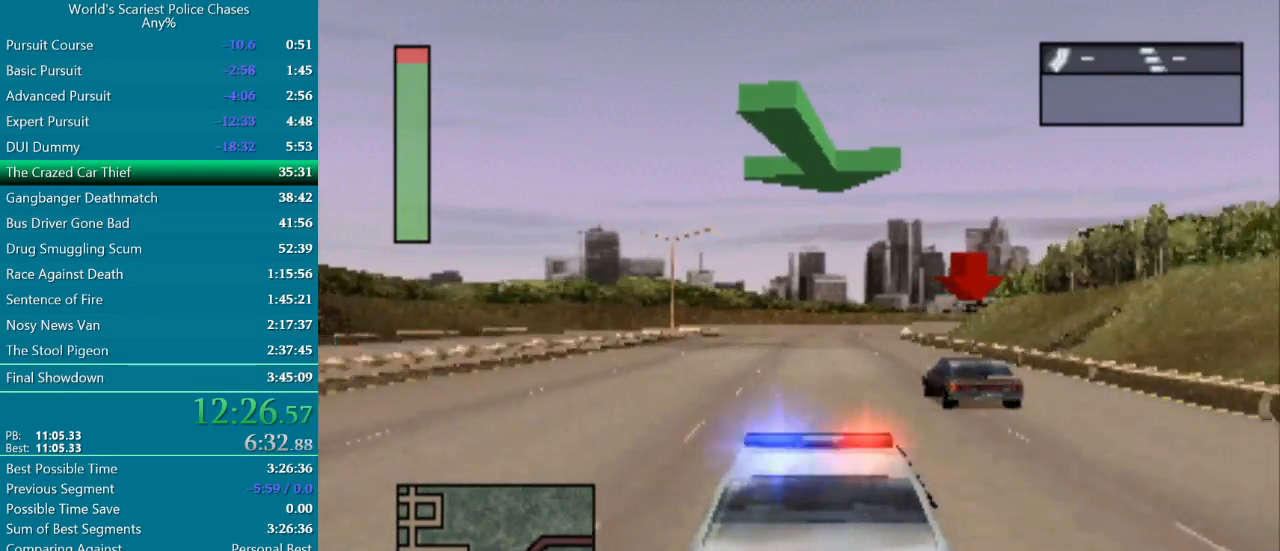
{"buttons": ["CROSS"], "events": [[267, "DPAD_LEFT", "down"], [417, "DPAD_LEFT", "up"]]}
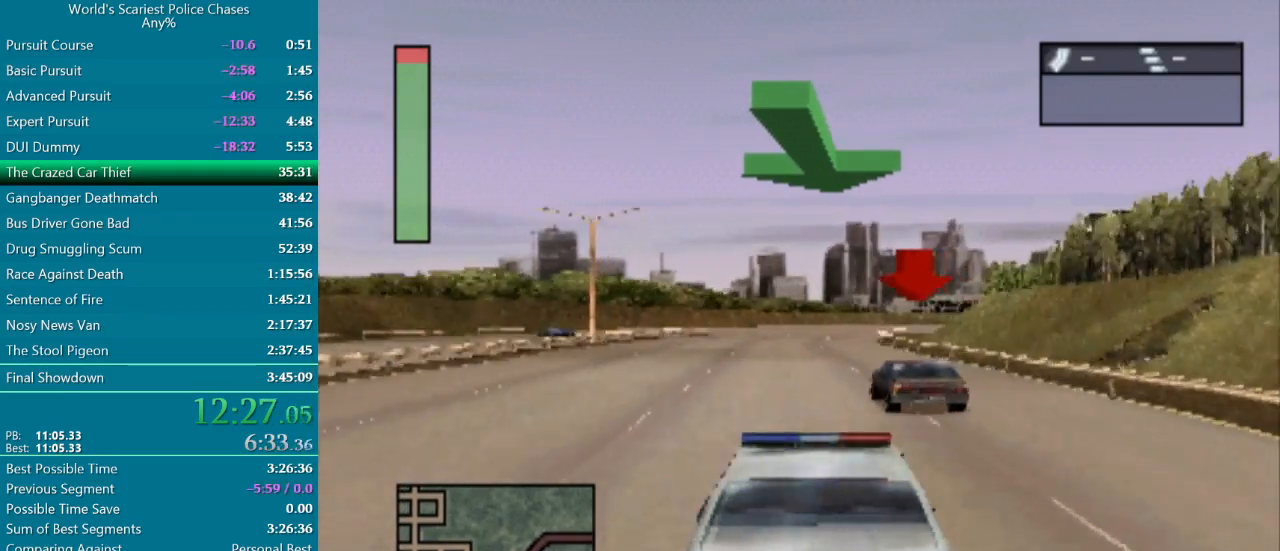
{"buttons": ["CROSS"], "events": [[217, "DPAD_RIGHT", "down"], [300, "DPAD_RIGHT", "up"]]}
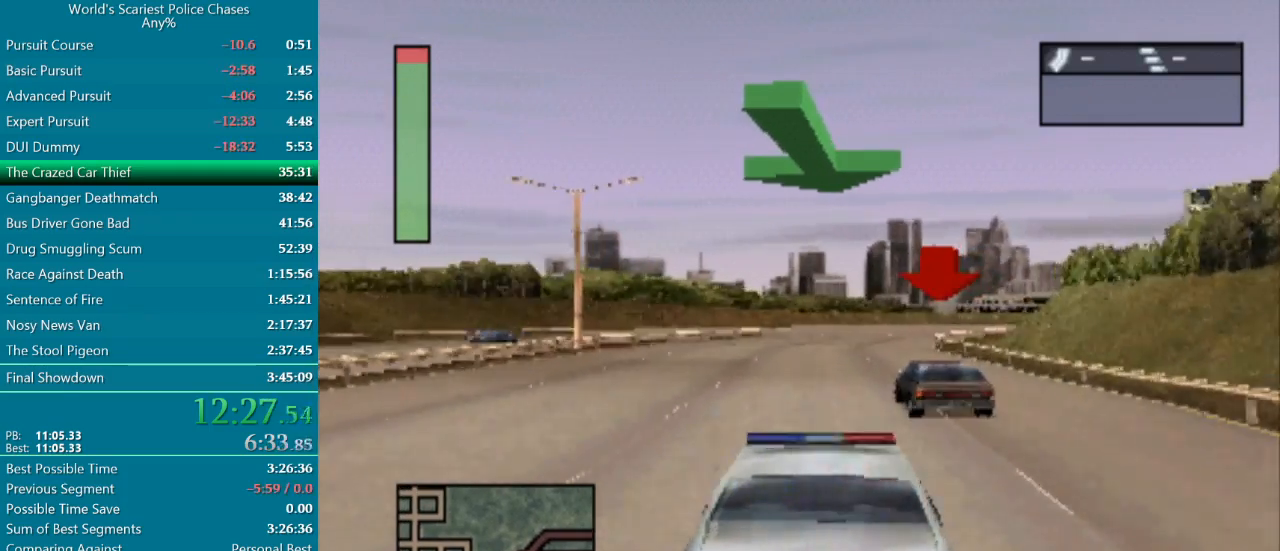
{"buttons": ["CROSS"], "events": []}
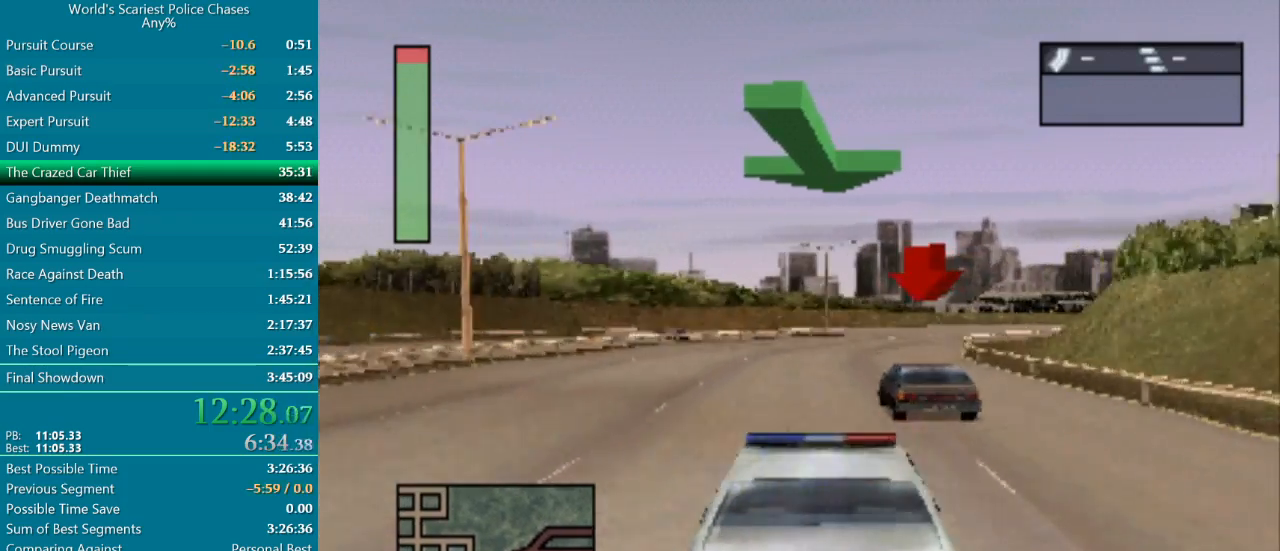
{"buttons": ["CROSS"], "events": [[50, "DPAD_RIGHT", "down"], [283, "DPAD_RIGHT", "up"]]}
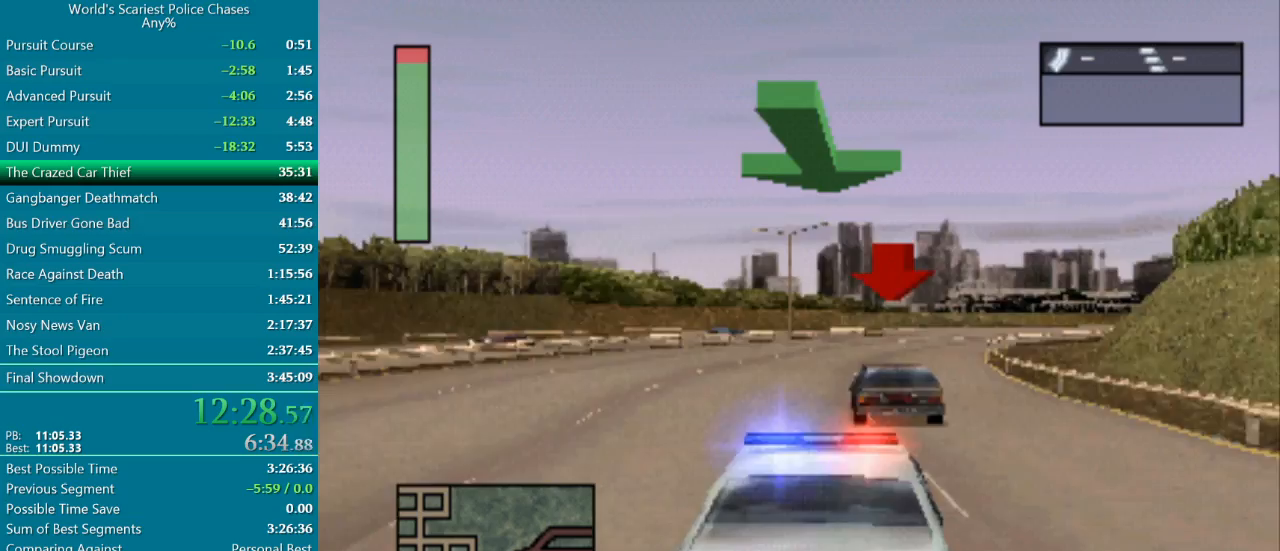
{"buttons": ["CROSS", "DPAD_RIGHT"], "events": [[333, "DPAD_RIGHT", "down"]]}
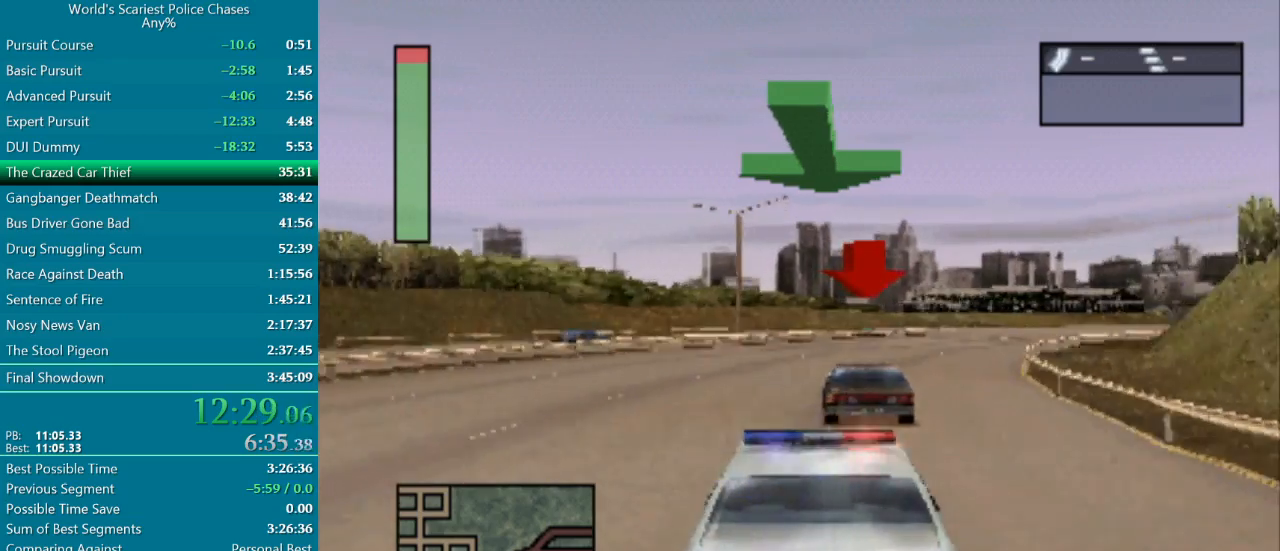
{"buttons": ["CROSS"], "events": [[167, "DPAD_RIGHT", "up"], [283, "DPAD_RIGHT", "down"], [433, "DPAD_RIGHT", "up"]]}
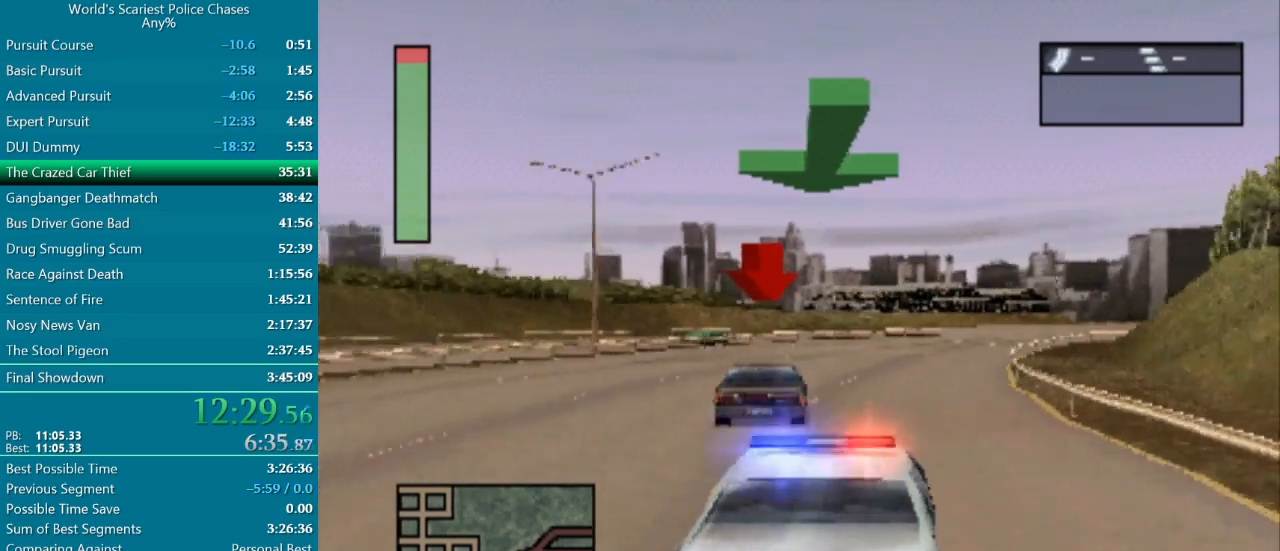
{"buttons": ["CROSS", "DPAD_RIGHT"], "events": [[33, "DPAD_RIGHT", "down"], [200, "DPAD_RIGHT", "up"], [500, "DPAD_RIGHT", "down"]]}
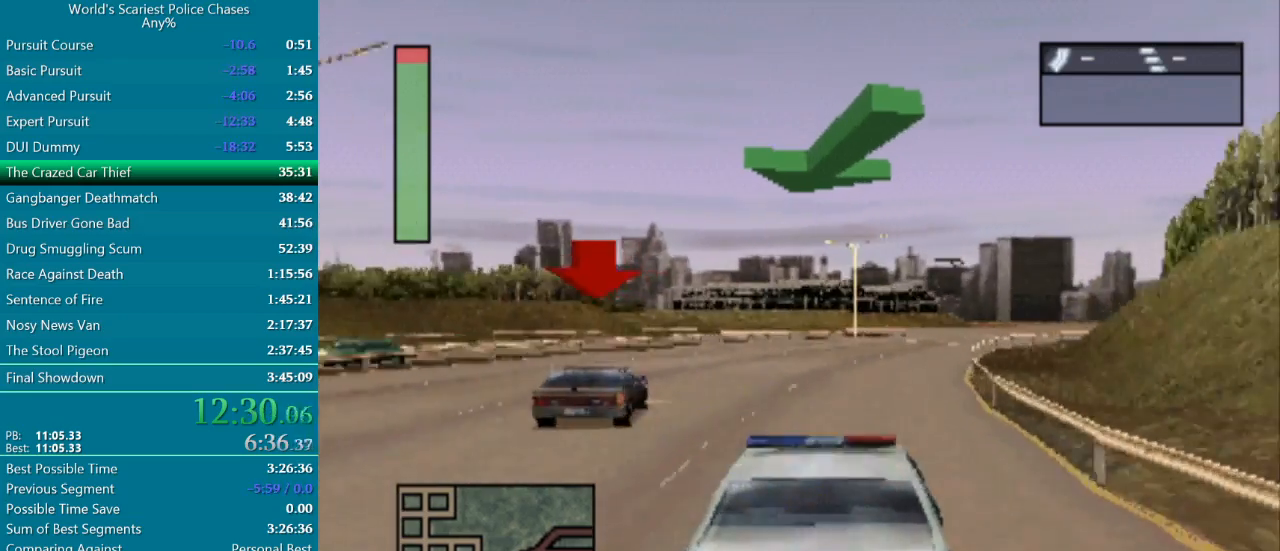
{"buttons": ["CROSS"], "events": [[383, "DPAD_RIGHT", "up"]]}
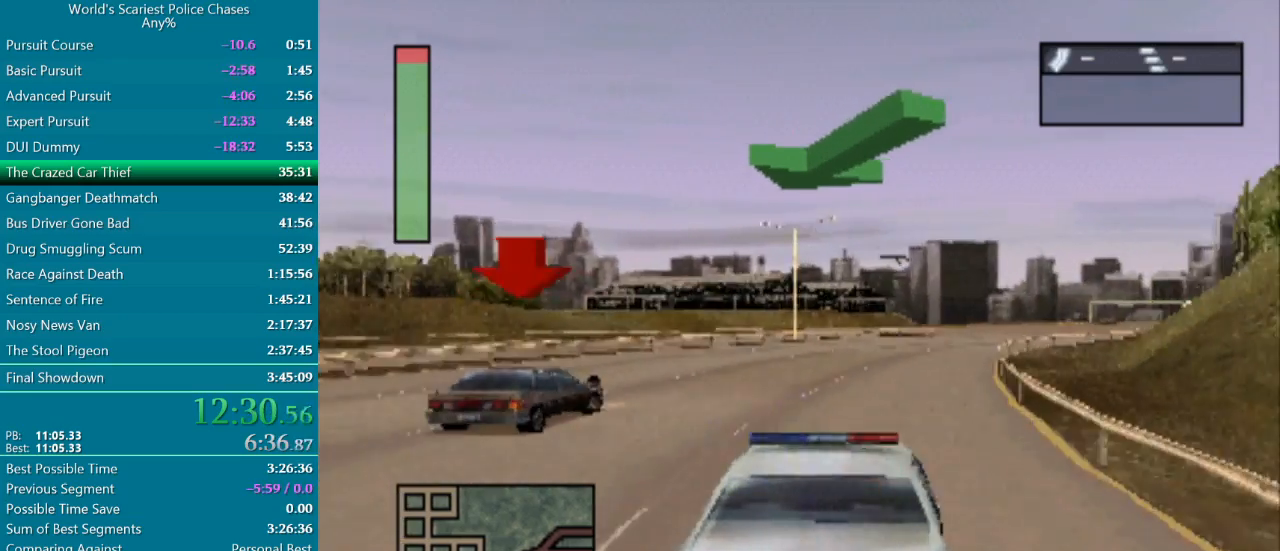
{"buttons": ["CROSS"], "events": [[117, "DPAD_RIGHT", "down"], [267, "DPAD_RIGHT", "up"]]}
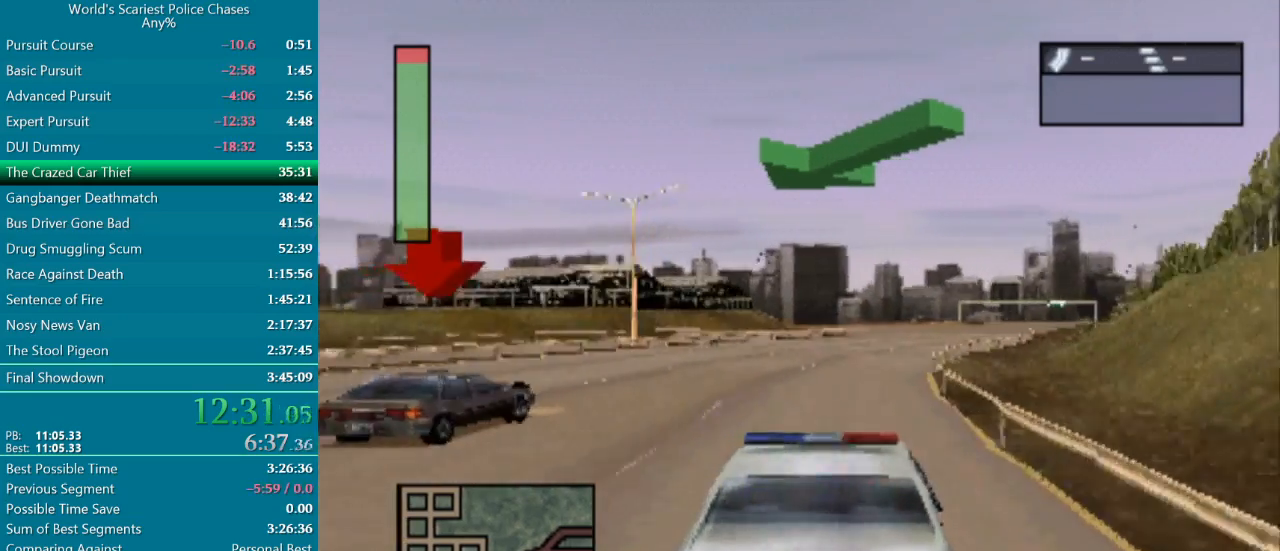
{"buttons": ["CROSS"], "events": [[50, "DPAD_RIGHT", "down"], [167, "DPAD_RIGHT", "up"], [267, "DPAD_RIGHT", "down"], [400, "DPAD_RIGHT", "up"]]}
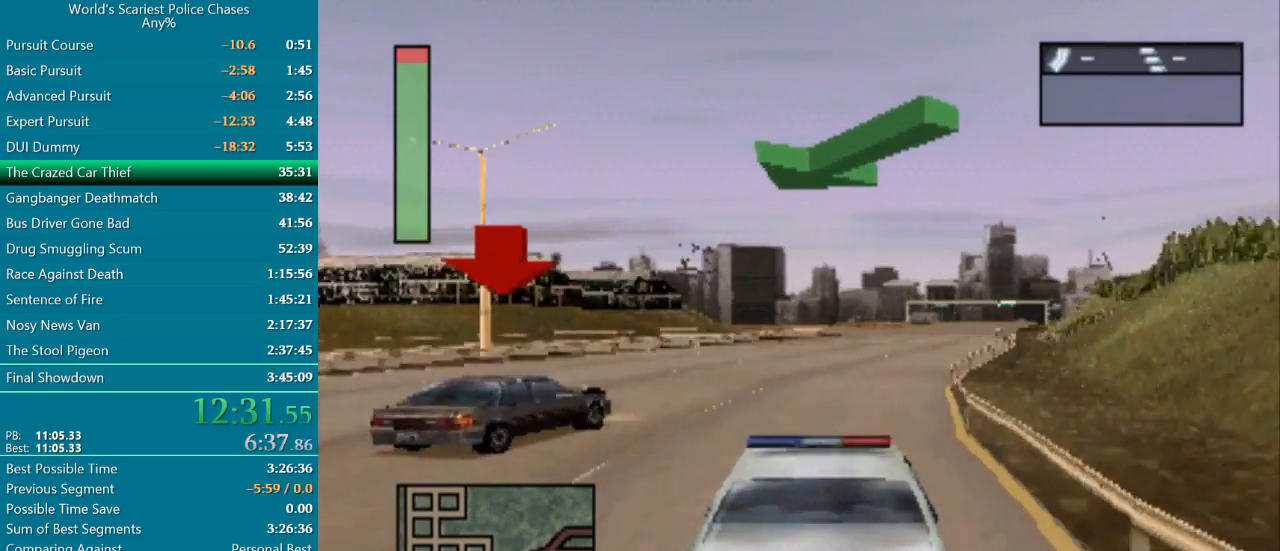
{"buttons": ["CROSS"], "events": [[33, "DPAD_RIGHT", "down"], [167, "DPAD_RIGHT", "up"], [267, "DPAD_RIGHT", "down"], [400, "DPAD_RIGHT", "up"]]}
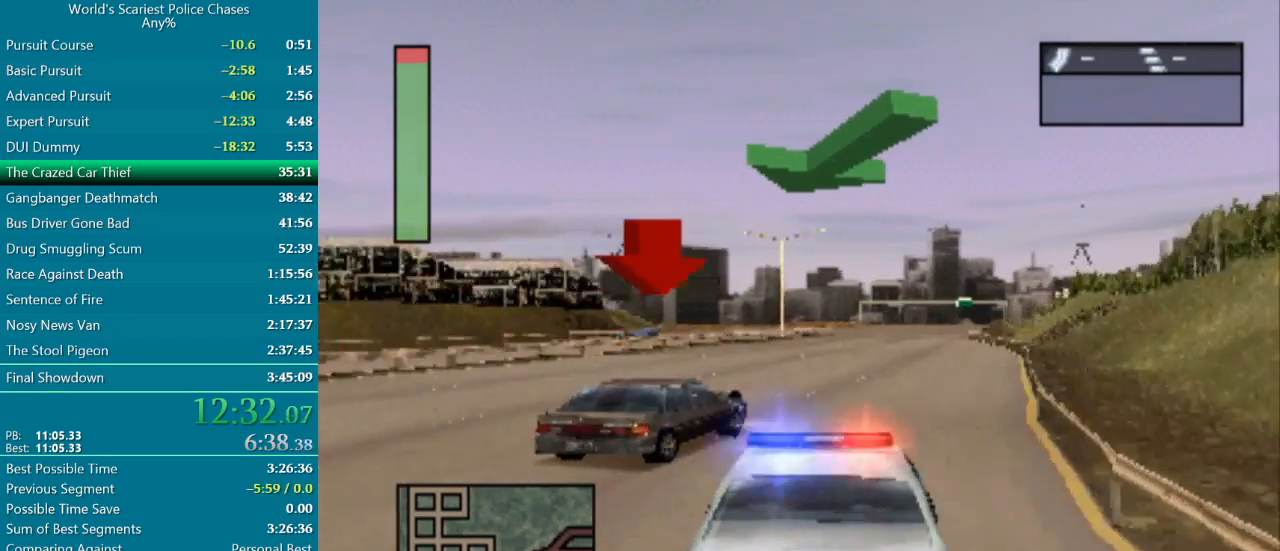
{"buttons": ["CROSS"], "events": []}
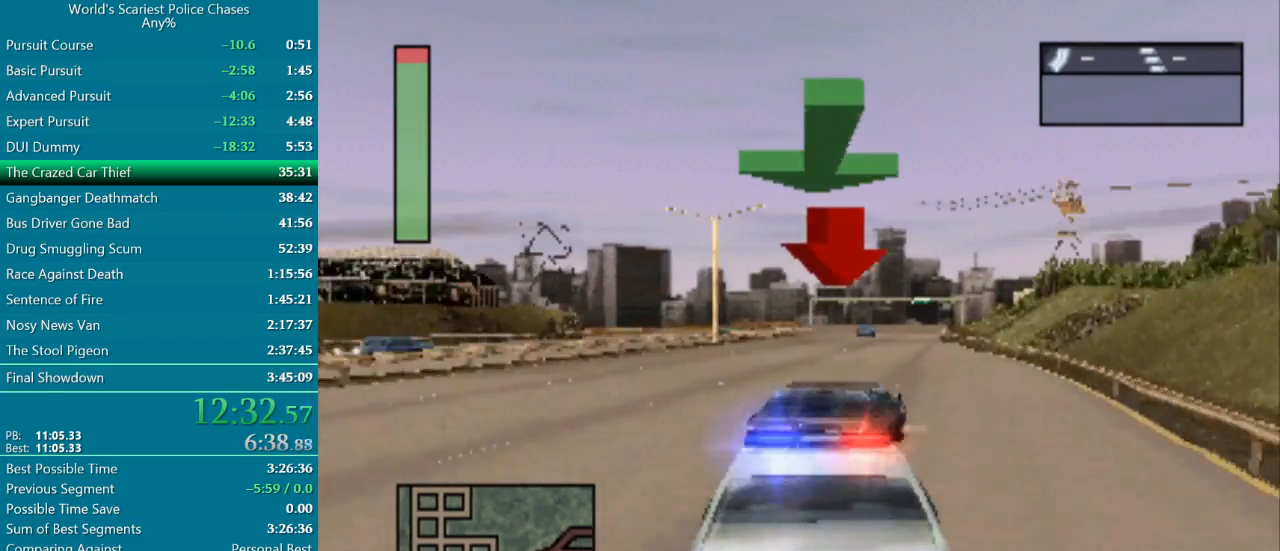
{"buttons": ["CROSS"], "events": []}
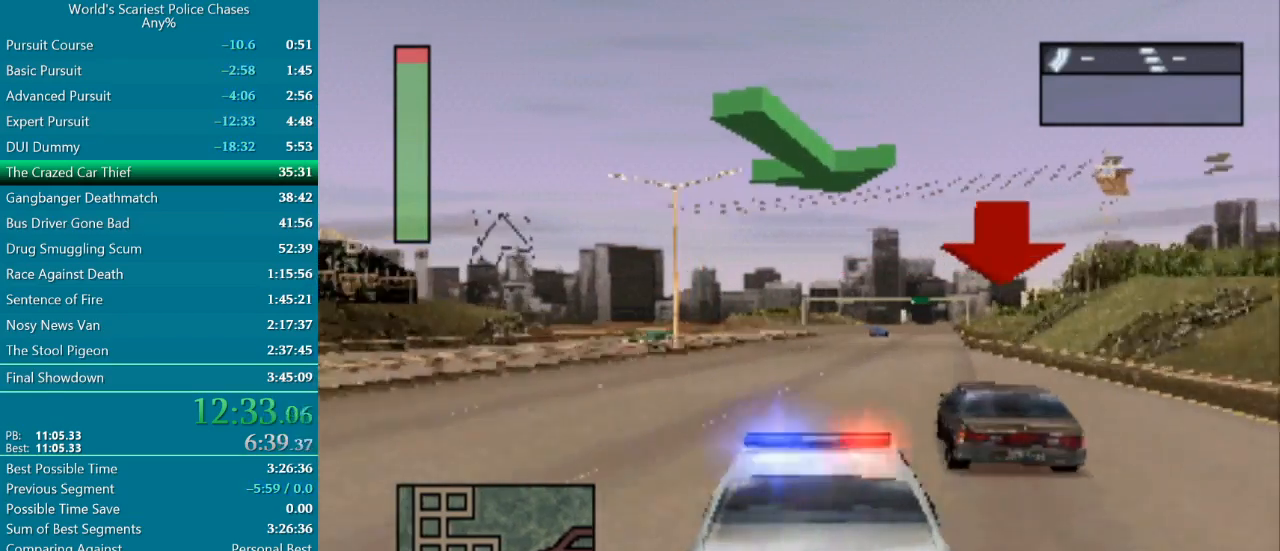
{"buttons": ["CROSS", "DPAD_RIGHT"], "events": [[300, "DPAD_RIGHT", "down"]]}
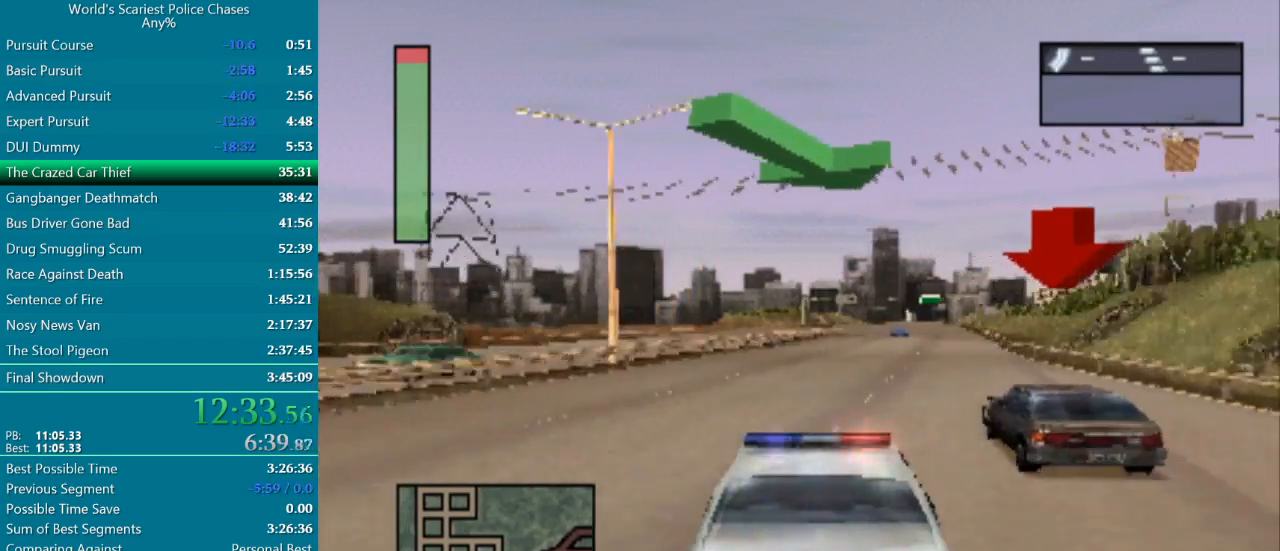
{"buttons": ["CROSS"], "events": [[117, "DPAD_RIGHT", "up"]]}